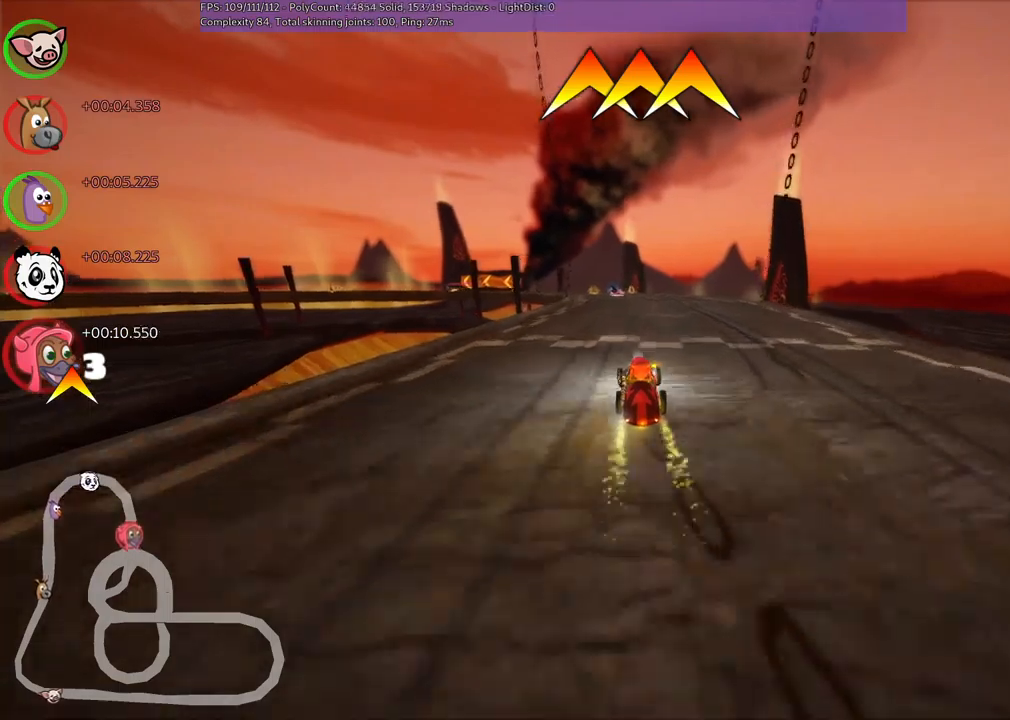
Gameplay with keyboard; each line is a JSON object with the keys held at the frame after it. "events" lists presses ("down") and releases ("up") of ".", "/", "alt_r", "b", "c", "comma", "ctrl_r", "d", "down", "f", "g", "h", "j", "k", "l", "left", "m", "n", "quote", "return", "right", "semicolon", "shift_r", "space", "super", "up" and "v" between this image and that frame as [ms after this image, input, new state], when the widget could be followed in between. No other keys are recorded. Mouse input is not recorded.
{"keys": ["up"], "events": []}
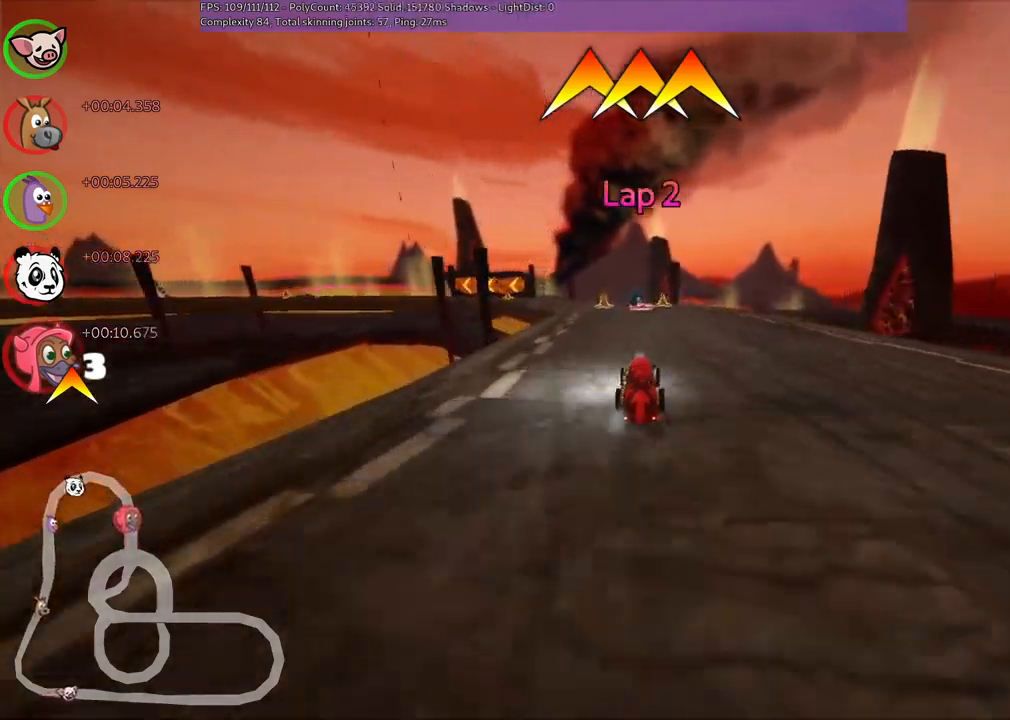
{"keys": ["left", "up"], "events": [[17, "left", "down"], [67, "left", "up"], [500, "left", "down"]]}
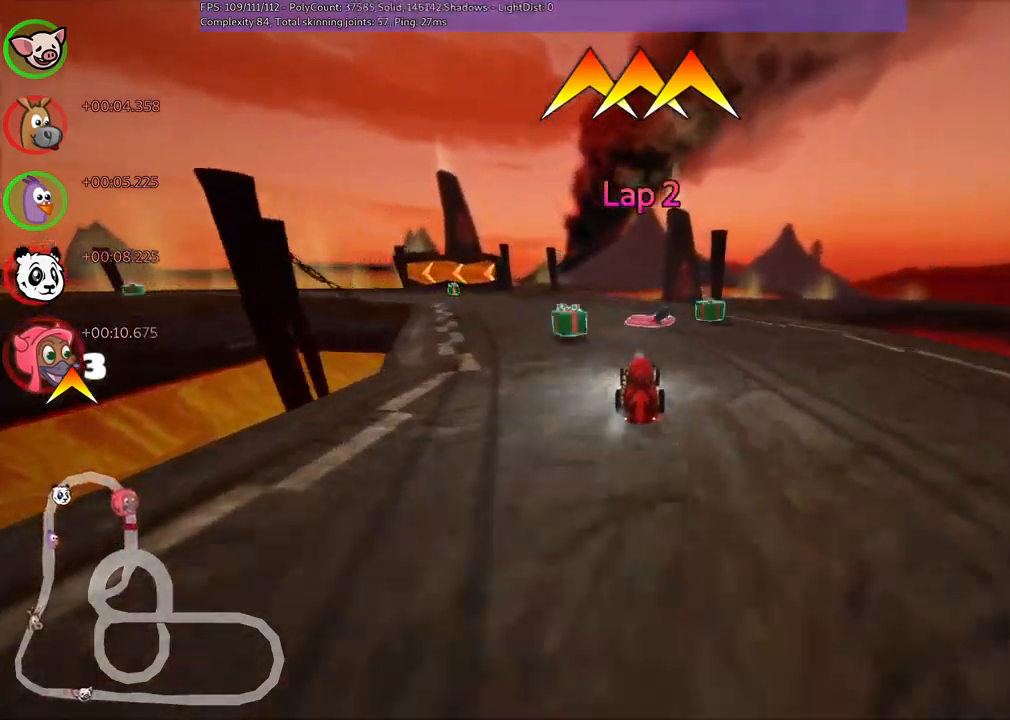
{"keys": ["left", "up"], "events": [[34, "m", "down"], [134, "left", "up"], [334, "left", "down"], [434, "m", "up"]]}
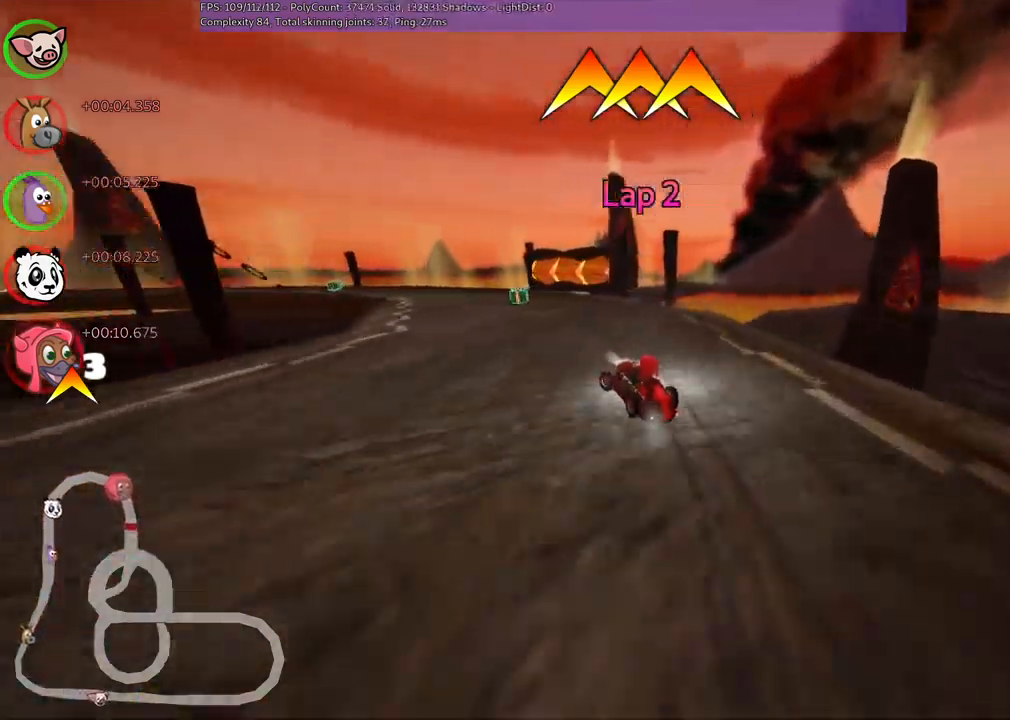
{"keys": ["left", "m", "up"], "events": [[17, "left", "up"], [300, "right", "down"], [450, "right", "up"], [500, "left", "down"], [500, "m", "down"]]}
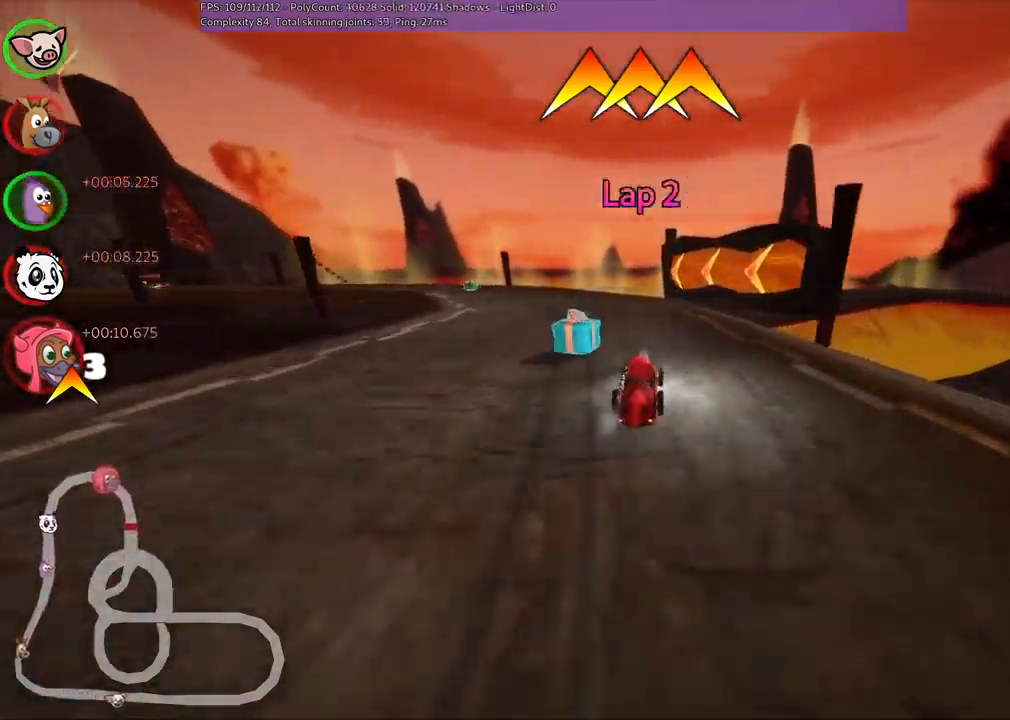
{"keys": ["m", "right", "space", "up"], "events": [[234, "right", "down"], [284, "left", "up"], [434, "space", "down"]]}